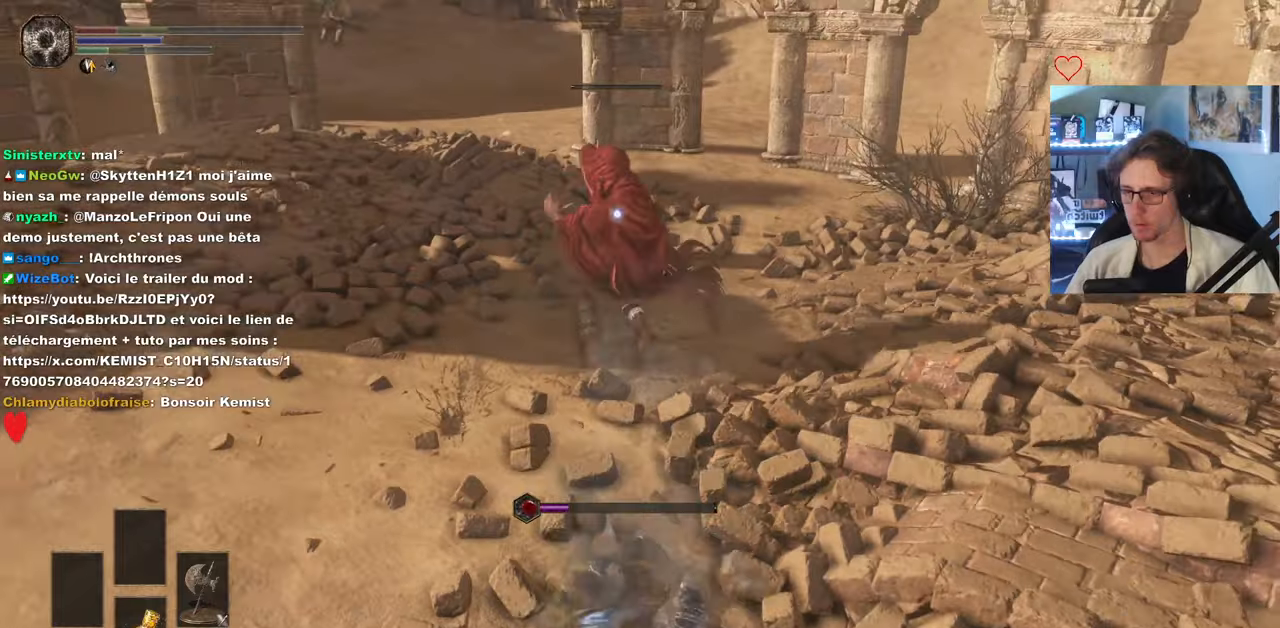
Gameplay with keyboard and mouse; each line is a JSON object with the keys and mouse buttons held at the frame after it. "events" lists presses ("down") and releases ("up") of "0", "1", "2", "3", "4", "a", "alt", "ctrl", "d", "down", "e", "f", "g", "left", "q", "r", "return", "right", "s", "shift", "space", "tab", "up", "z", "mouse_left", "mouse_wheel", "mouse_right", "mouse_mb4" and "mouse_mb5" between this image and that frame as [ms after this image, input, new state], when the widget could be followed in between. "mouse_left", "mouse_wheel", "mouse_right", "mouse_mb4", "mouse_mb5" = the "left", "wheel", "right", "mb4", "mb5" buttons of the "mouse" list. No other keys are recorded. "wheel" means that the mouse wheel is clicked or scrolled. Not read: mouse_move.
{"keys": ["s"], "mouse": [], "events": [[67, "mouse_wheel", "down"], [200, "mouse_wheel", "up"]]}
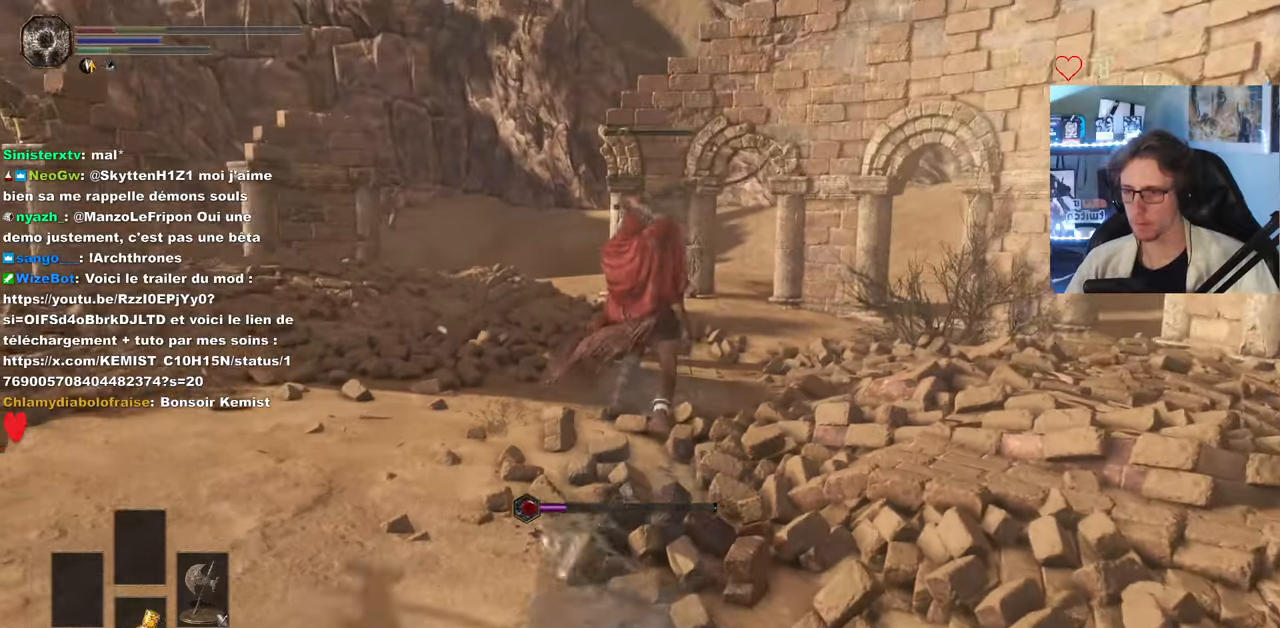
{"keys": ["s"], "mouse": [], "events": [[117, "r", "down"], [217, "r", "up"], [267, "r", "down"], [350, "r", "up"]]}
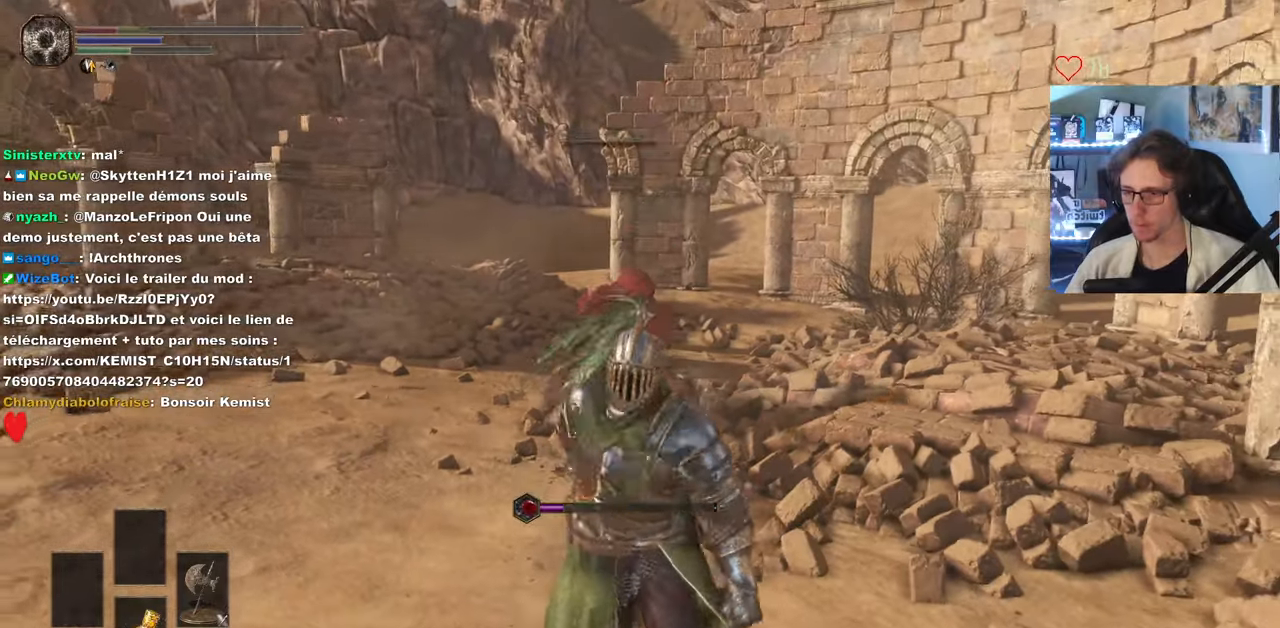
{"keys": [], "mouse": ["wheel"], "events": [[234, "s", "up"], [367, "mouse_wheel", "down"]]}
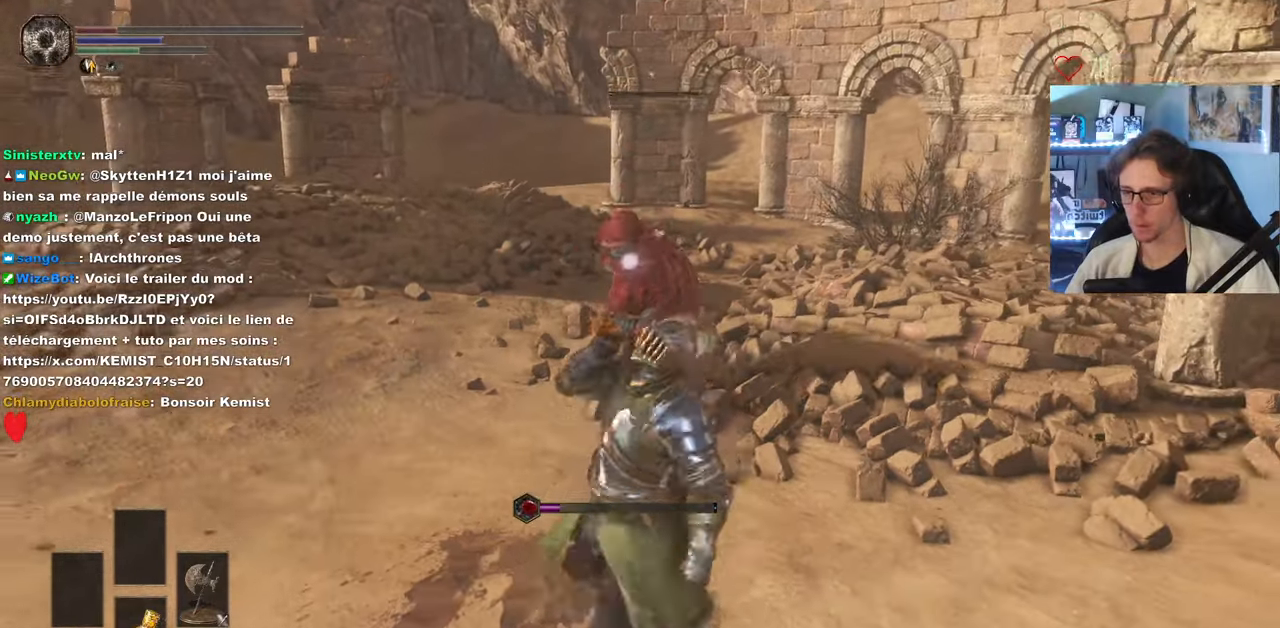
{"keys": ["d", "s", "space"], "mouse": [], "events": [[17, "mouse_wheel", "up"], [50, "s", "down"], [200, "d", "down"], [384, "space", "down"]]}
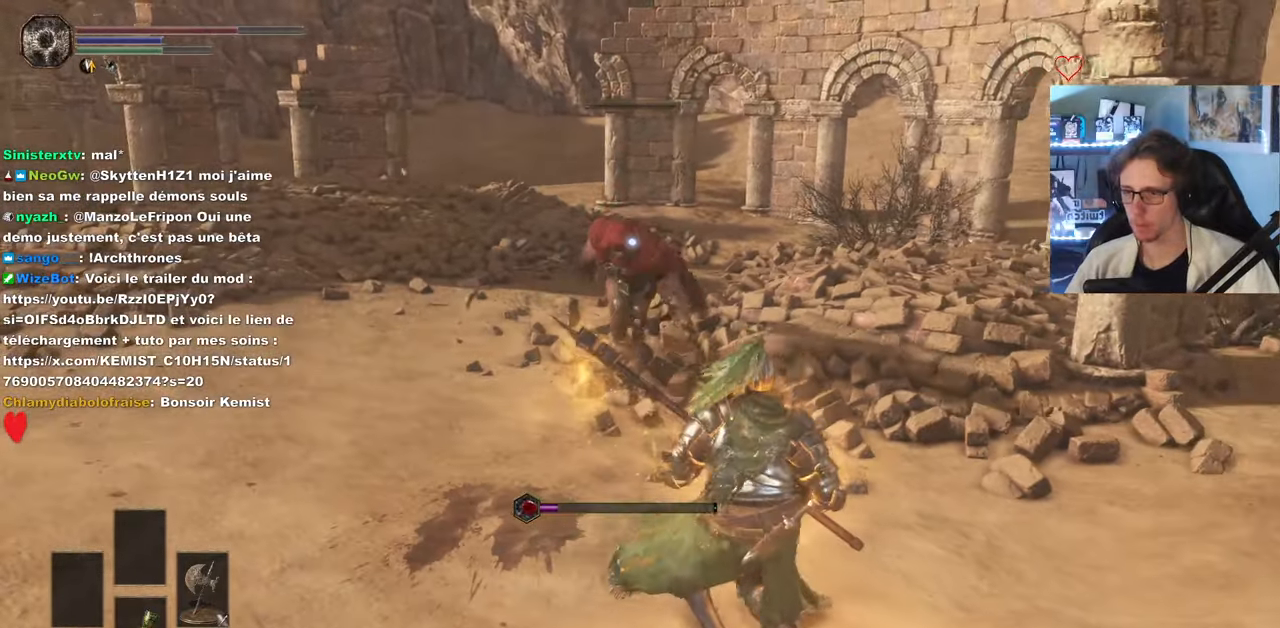
{"keys": ["d", "space"], "mouse": [], "events": [[500, "s", "up"]]}
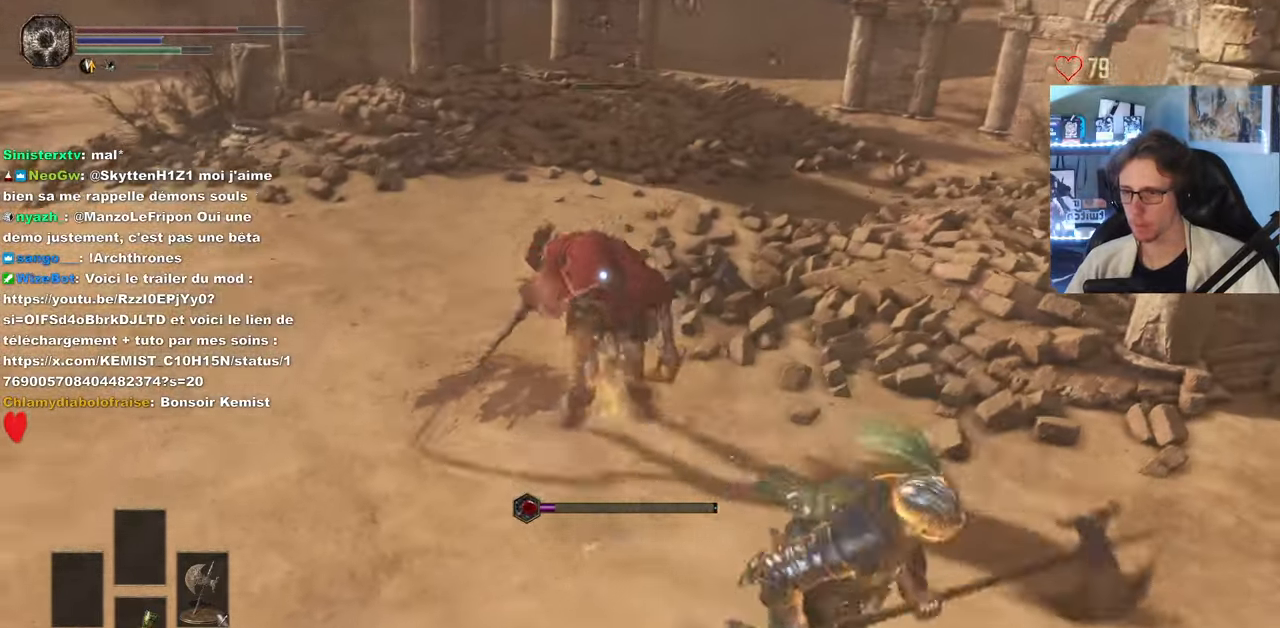
{"keys": ["space", "z"], "mouse": [], "events": [[84, "mouse_left", "down"], [84, "z", "down"], [184, "d", "up"], [184, "mouse_left", "up"], [234, "mouse_left", "down"], [317, "mouse_left", "up"]]}
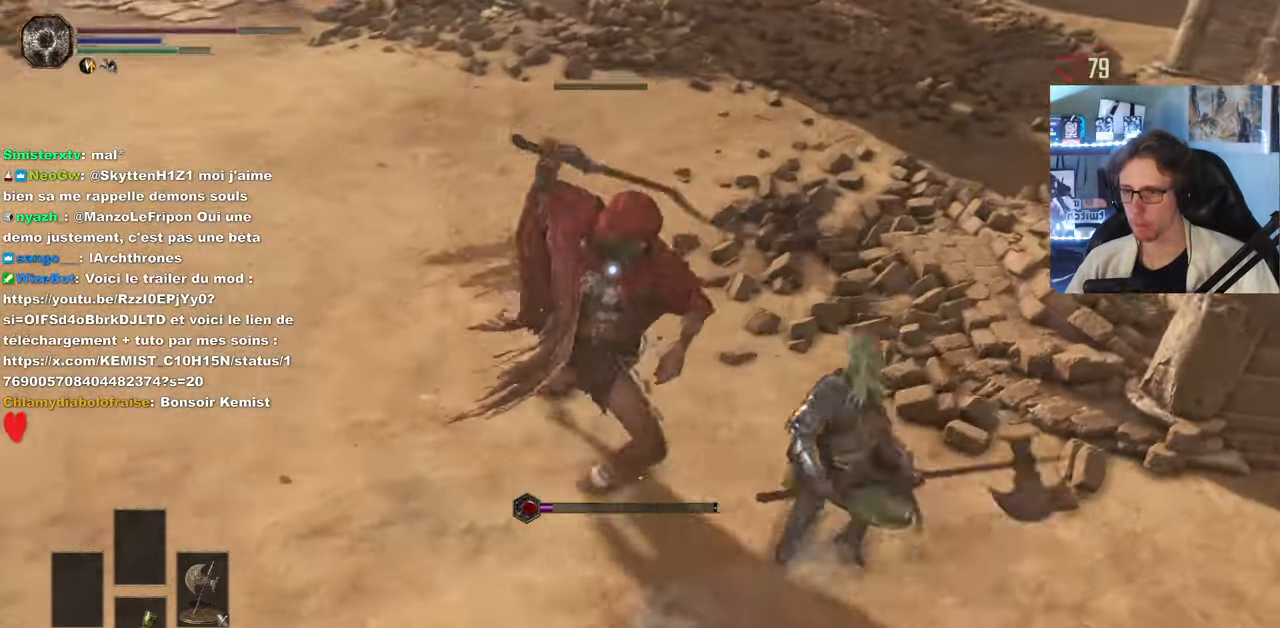
{"keys": ["z"], "mouse": [], "events": [[300, "space", "up"]]}
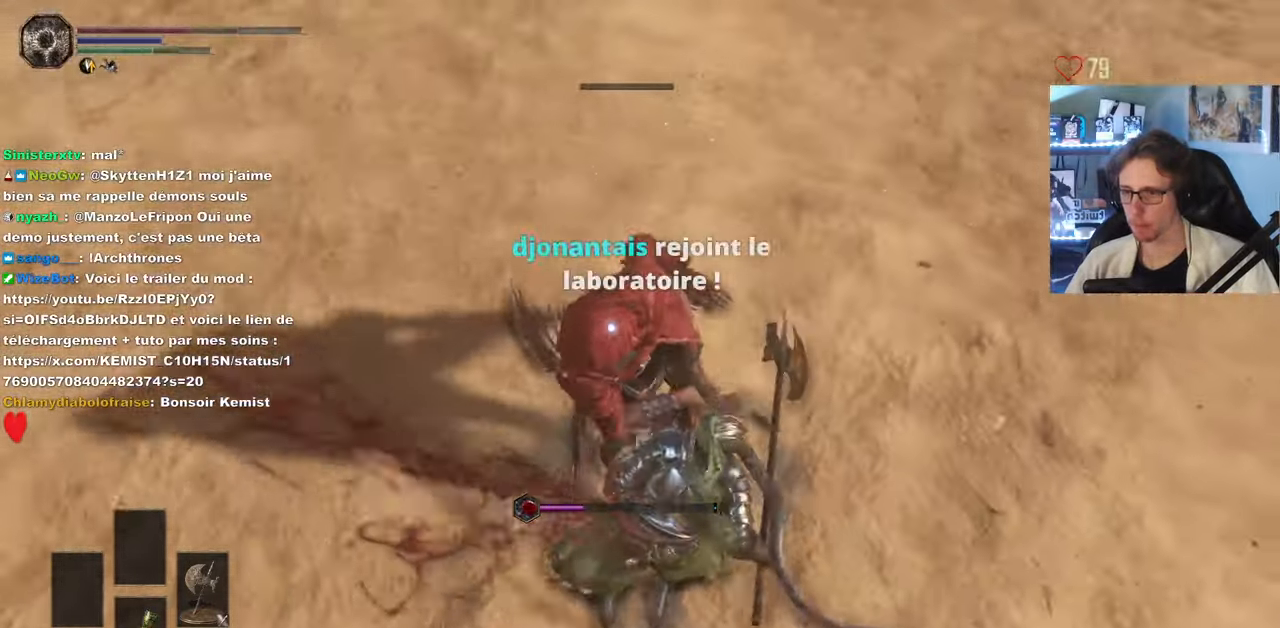
{"keys": ["d", "z"], "mouse": [], "events": [[34, "mouse_left", "down"], [167, "mouse_left", "up"], [217, "mouse_left", "down"], [300, "d", "down"], [300, "mouse_left", "up"], [350, "space", "down"], [500, "space", "up"]]}
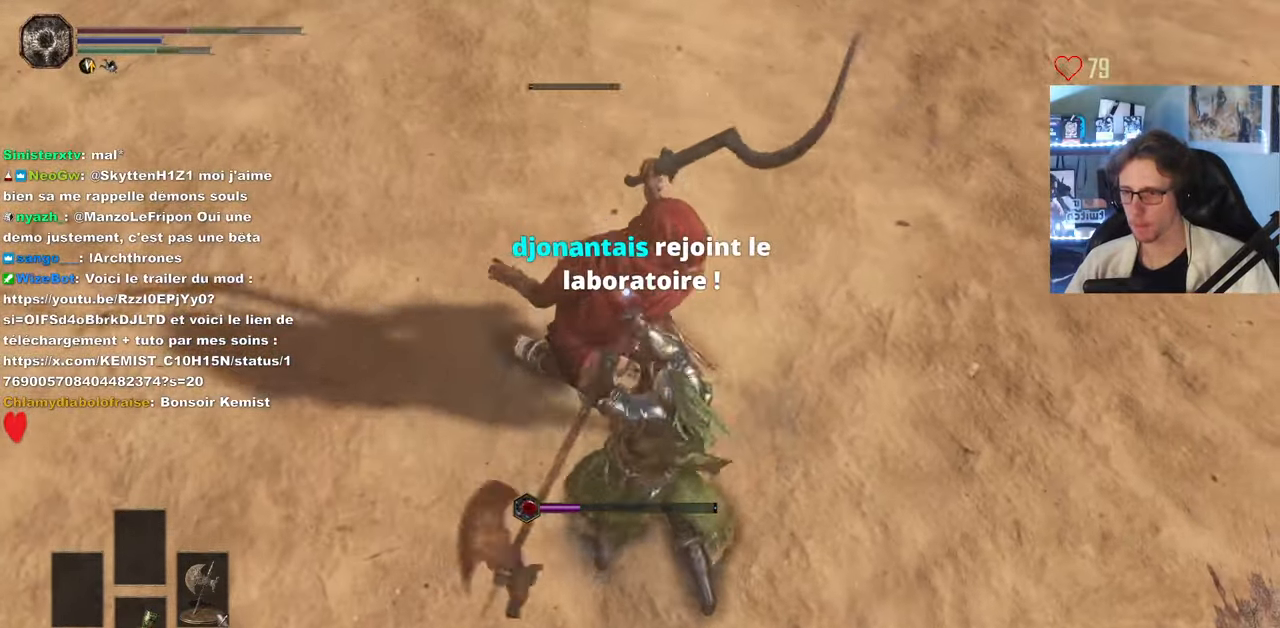
{"keys": ["d", "z"], "mouse": ["wheel"], "events": [[84, "space", "down"], [234, "space", "up"], [417, "mouse_wheel", "down"]]}
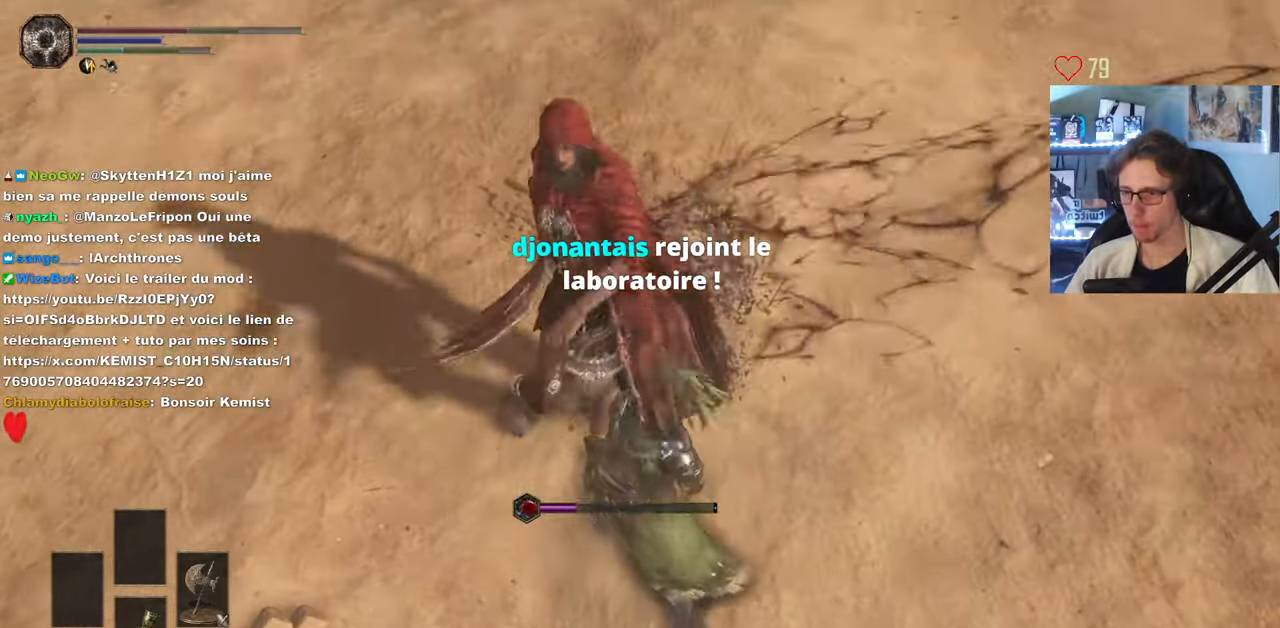
{"keys": ["d", "z"], "mouse": [], "events": [[17, "mouse_wheel", "up"]]}
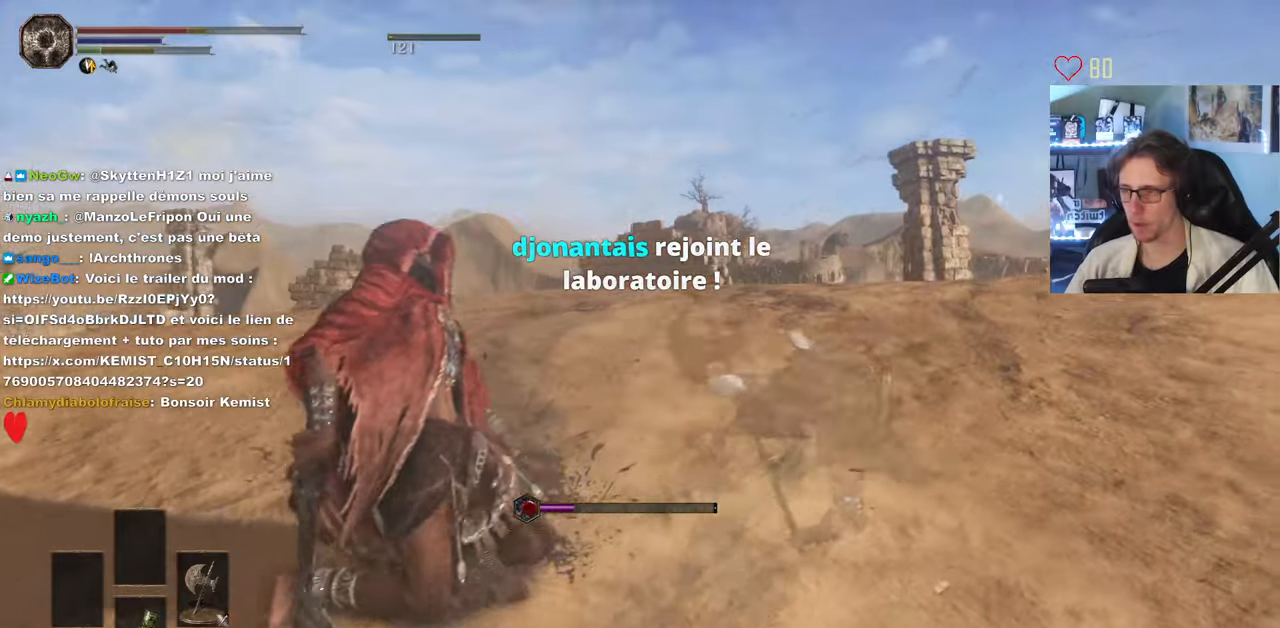
{"keys": ["q"], "mouse": [], "events": [[116, "d", "up"], [266, "z", "up"], [300, "q", "down"]]}
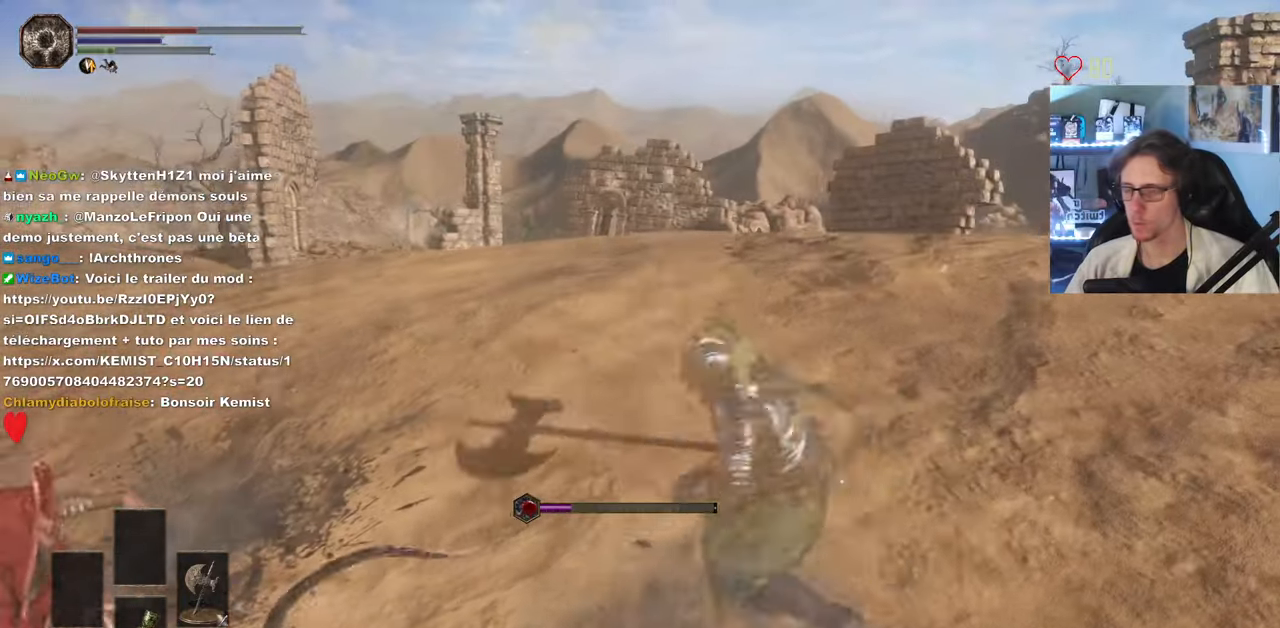
{"keys": ["d"], "mouse": [], "events": [[133, "d", "down"], [133, "q", "up"], [233, "d", "up"], [233, "q", "down"], [316, "d", "down"], [316, "q", "up"], [416, "d", "up"], [416, "q", "down"], [466, "d", "down"], [466, "q", "up"]]}
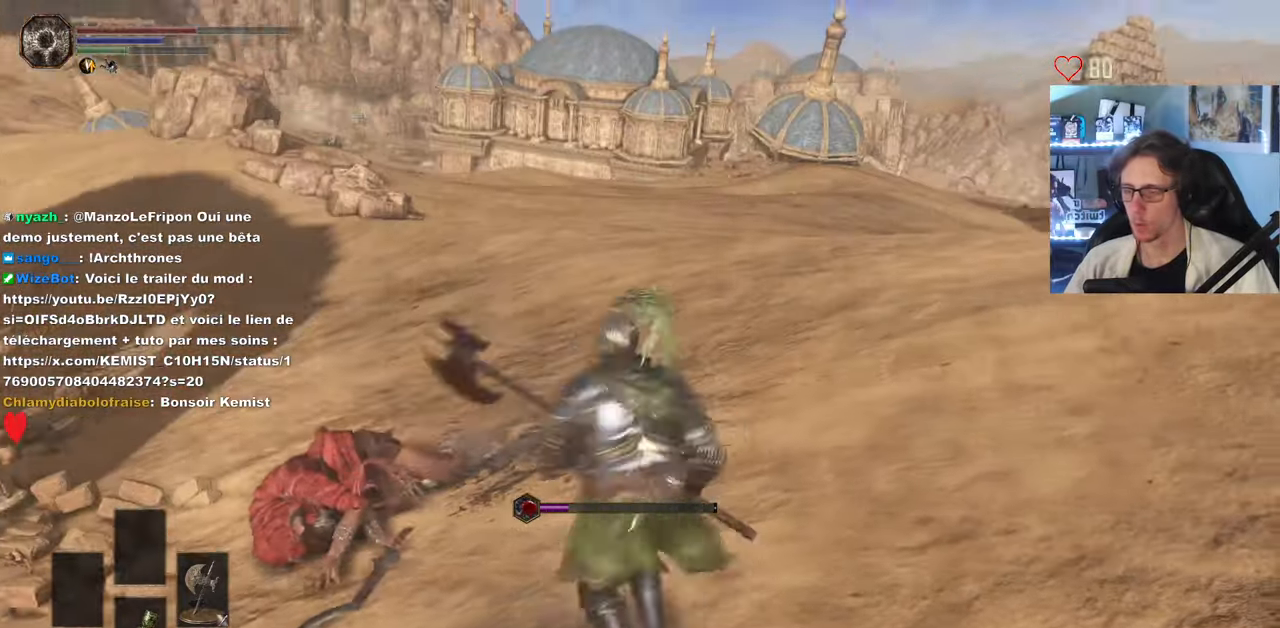
{"keys": ["q", "z"], "mouse": [], "events": [[50, "q", "down"], [100, "d", "up"], [100, "z", "down"], [150, "q", "up"], [483, "q", "down"]]}
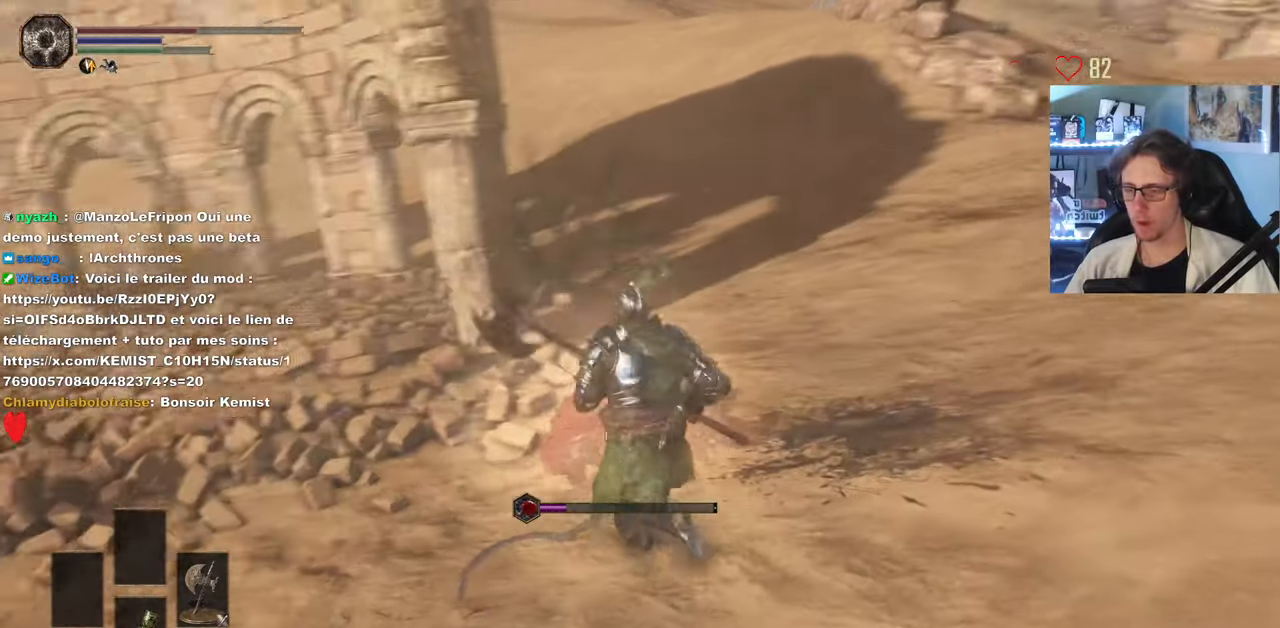
{"keys": ["z"], "mouse": [], "events": [[166, "q", "up"]]}
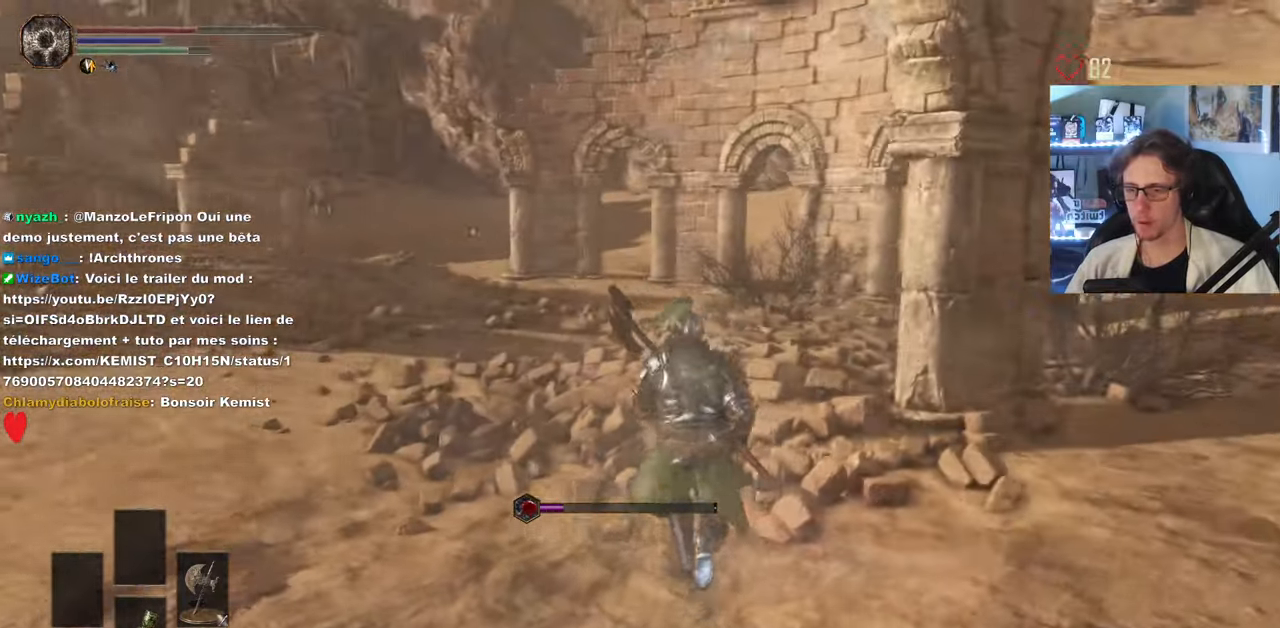
{"keys": ["q", "z"], "mouse": [], "events": [[183, "q", "down"]]}
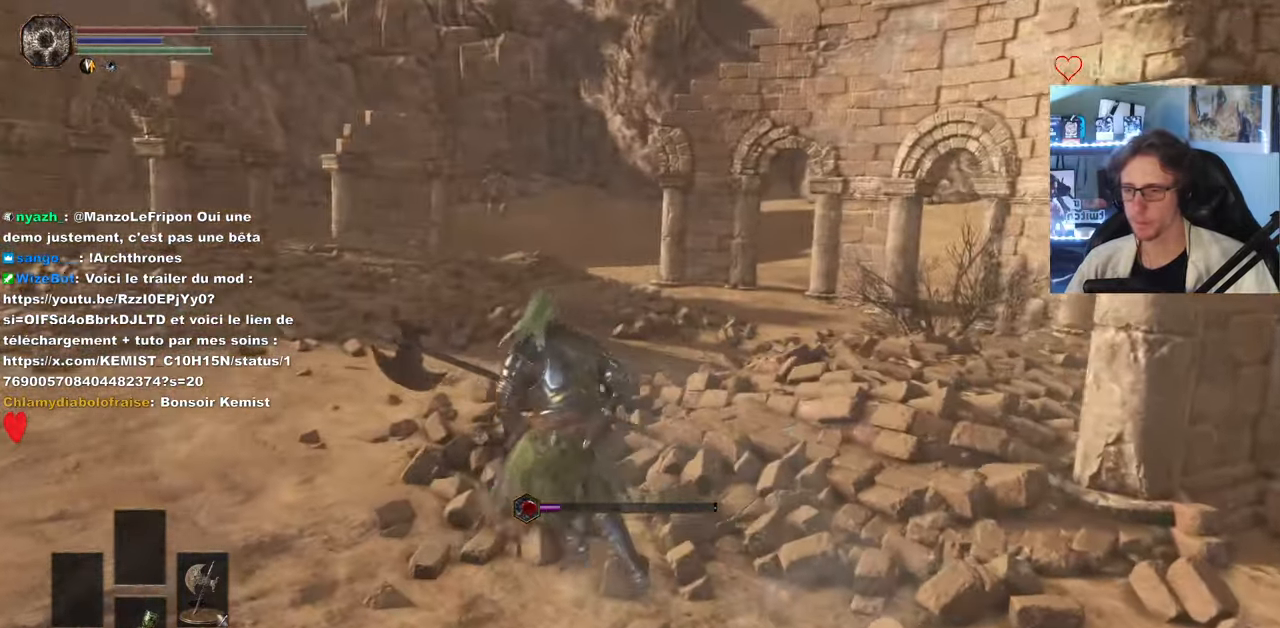
{"keys": ["space", "z"], "mouse": [], "events": [[100, "q", "up"], [100, "space", "down"]]}
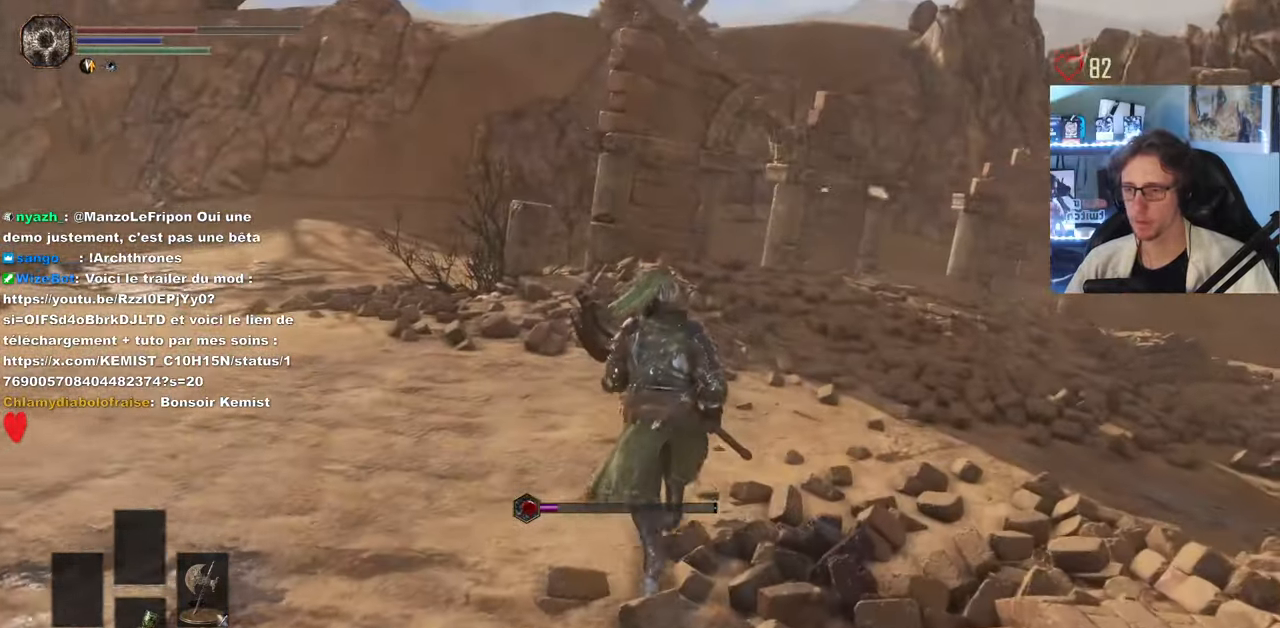
{"keys": ["space", "z"], "mouse": [], "events": []}
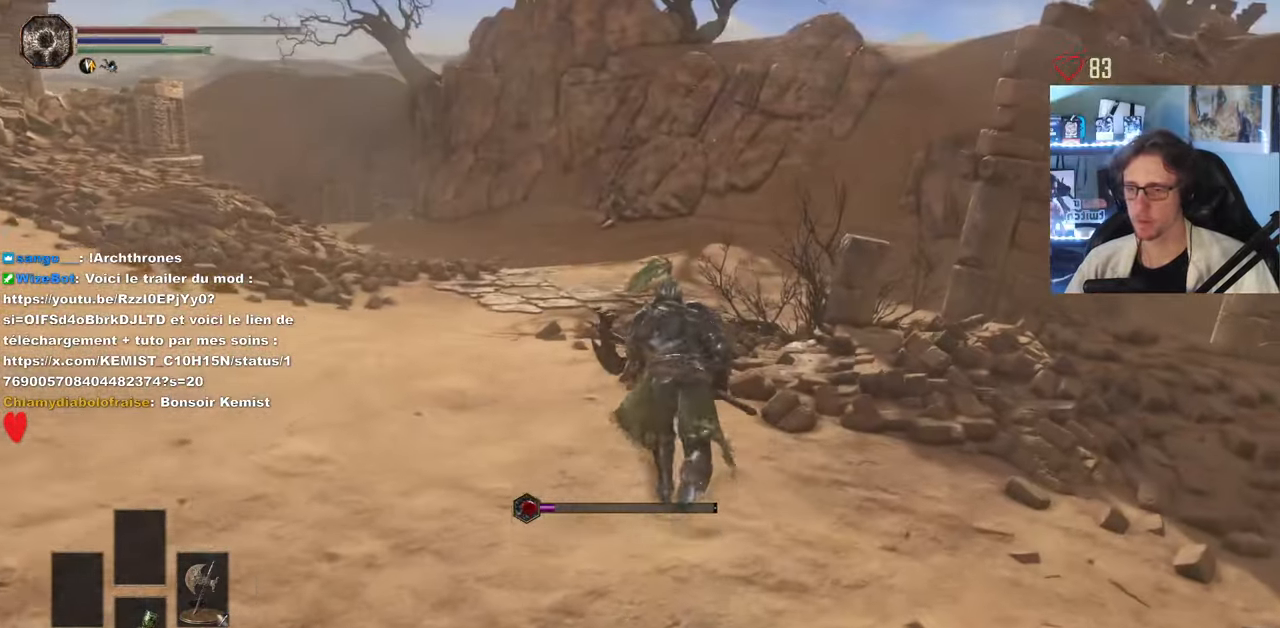
{"keys": ["q", "space", "z"], "mouse": [], "events": [[133, "q", "down"]]}
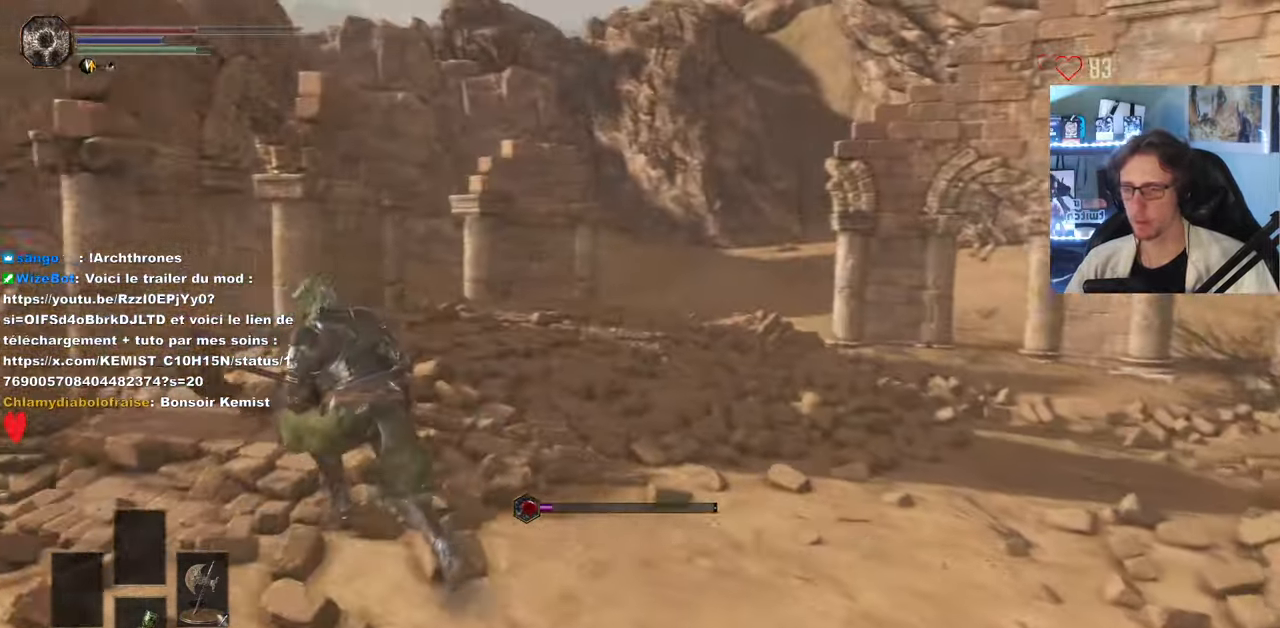
{"keys": ["q"], "mouse": [], "events": [[300, "space", "up"], [333, "z", "up"]]}
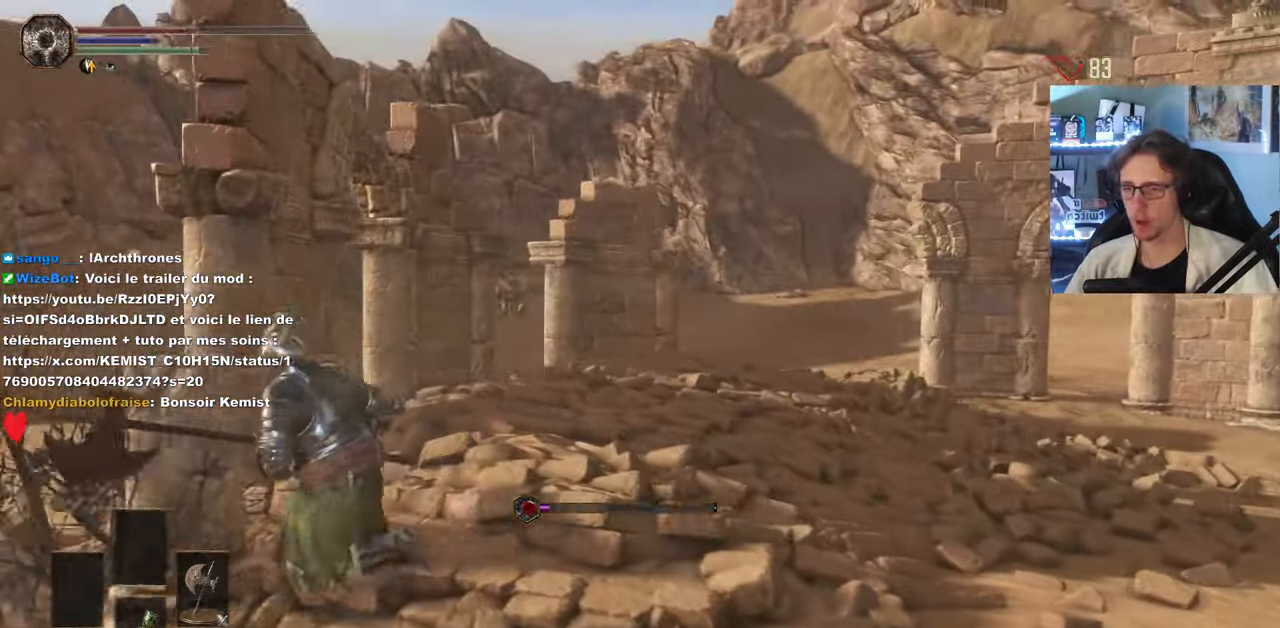
{"keys": ["q"], "mouse": [], "events": []}
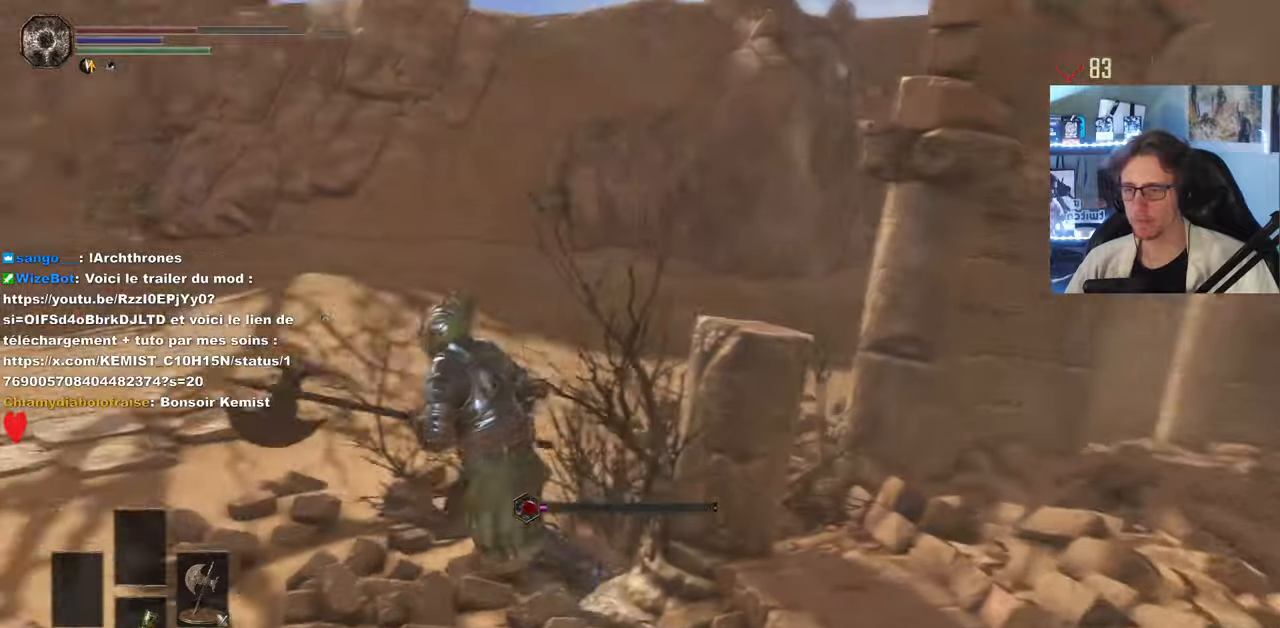
{"keys": ["space", "z"], "mouse": [], "events": [[133, "z", "down"], [183, "space", "down"], [417, "q", "up"]]}